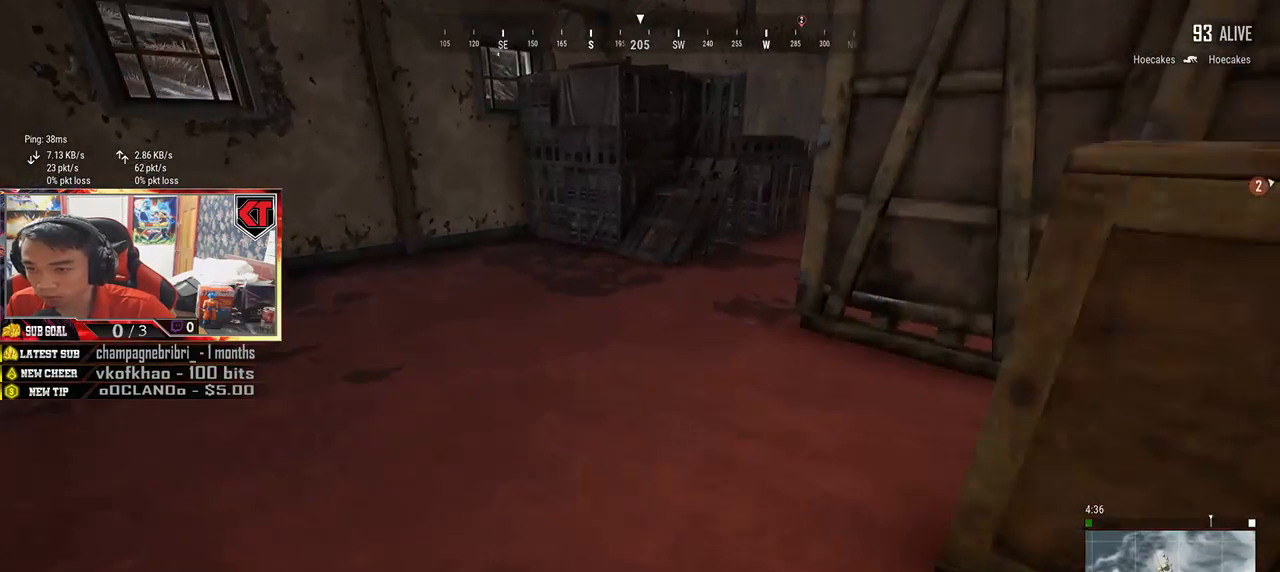
Gameplay with keyboard and mouse; each line is a JSON object with the keys and mouse buttons held at the frame after it. "events" lists presses ("down") and releases ("up") of "a", "c", "ctrl", "d", "e", "f", "q", "r", "s", "shift", "space", "tab", "v", "w", "x", "z", "mouse_left", "mouse_wheel", "mouse_right", "mouse_mb4" and "mouse_mb5" between this image and that frame as [ms after this image, input, new state], when the widget could be followed in between. "mouse_left", "mouse_wheel", "mouse_right", "mouse_mb4", "mouse_mb5" = the "left", "wheel", "right", "mb4", "mb5" buttons of the "mouse" list. No other keys are recorded. "wheel" means that the mouse wheel is clicked or scrolled. Mouse movement is not recorded.
{"keys": ["shift", "w"], "mouse": [], "events": []}
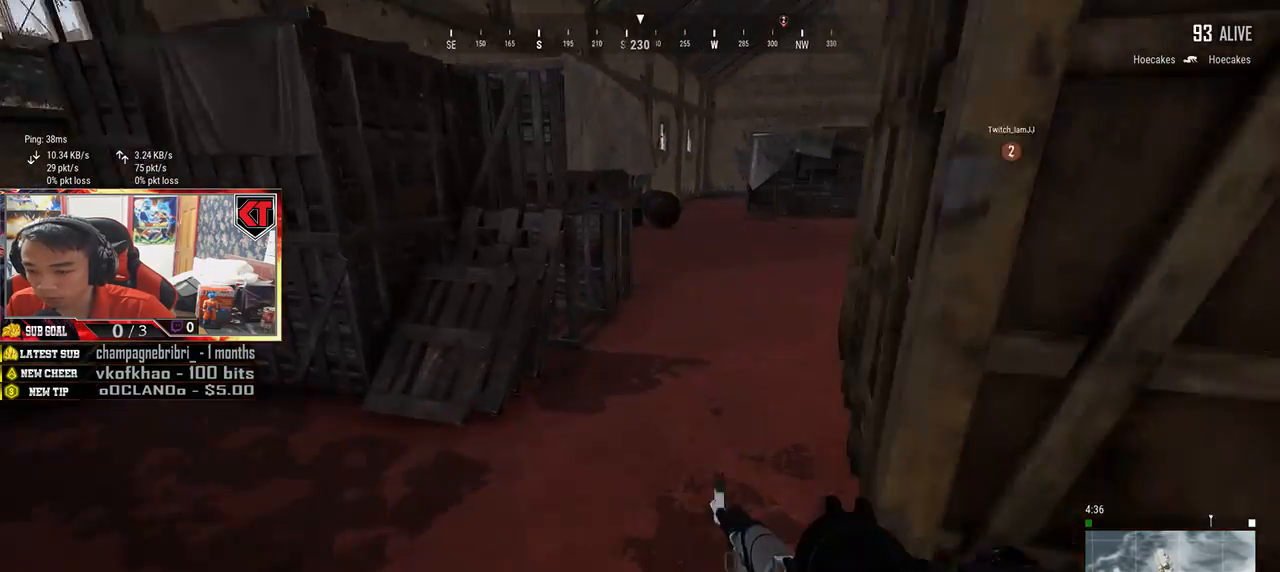
{"keys": ["shift", "w"], "mouse": [], "events": []}
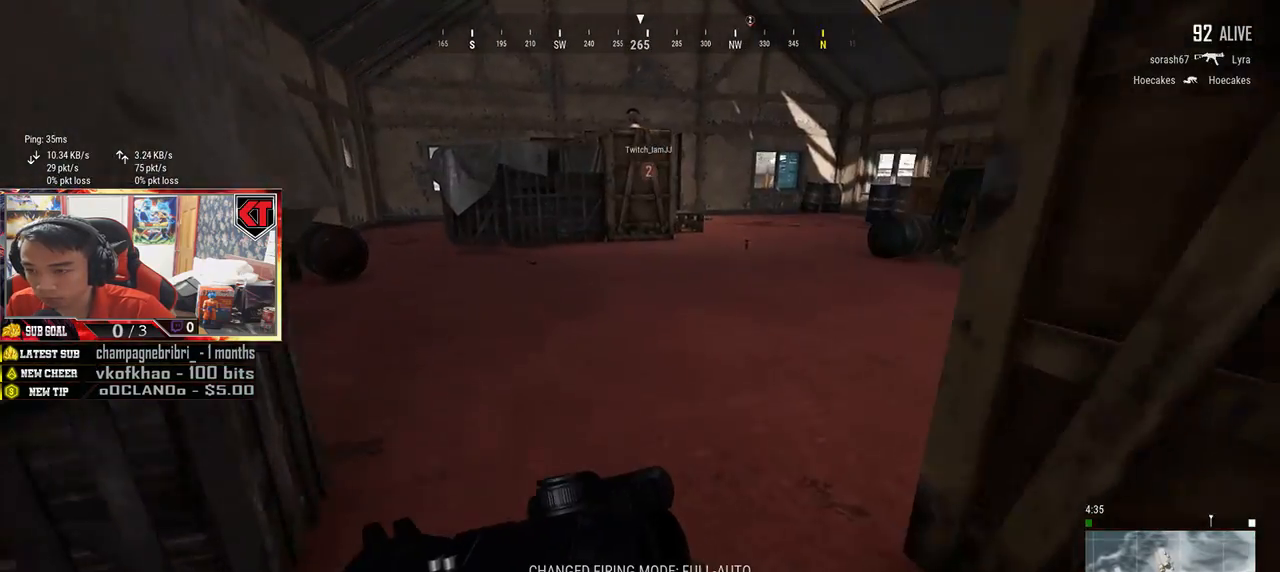
{"keys": ["shift", "w"], "mouse": [], "events": []}
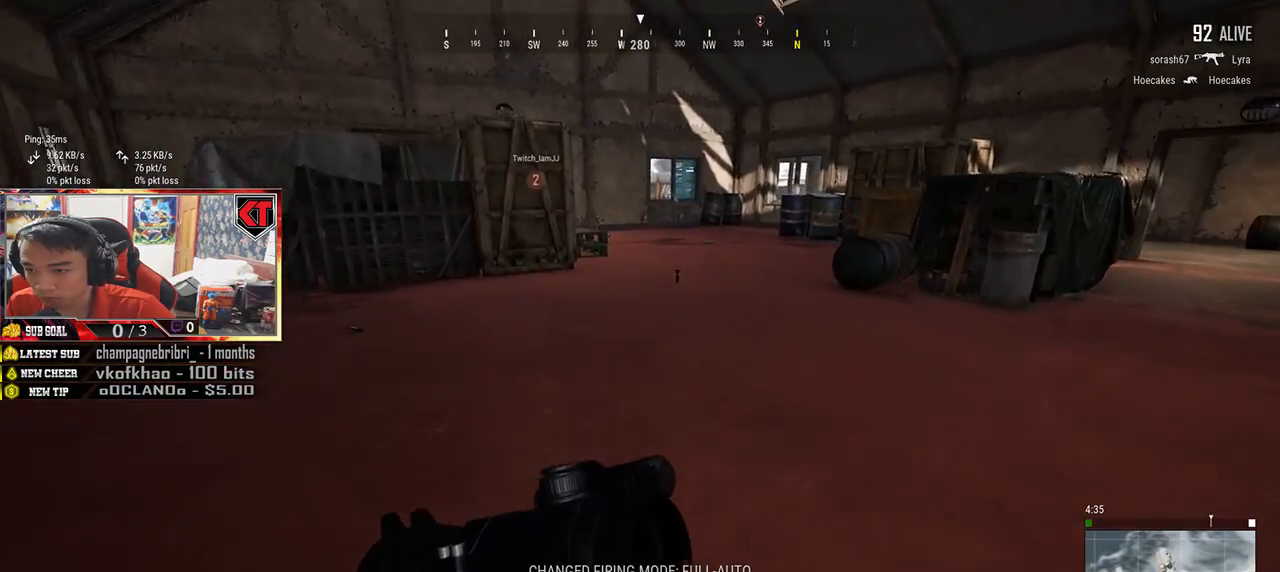
{"keys": ["shift", "w"], "mouse": [], "events": [[183, "d", "down"], [350, "d", "up"]]}
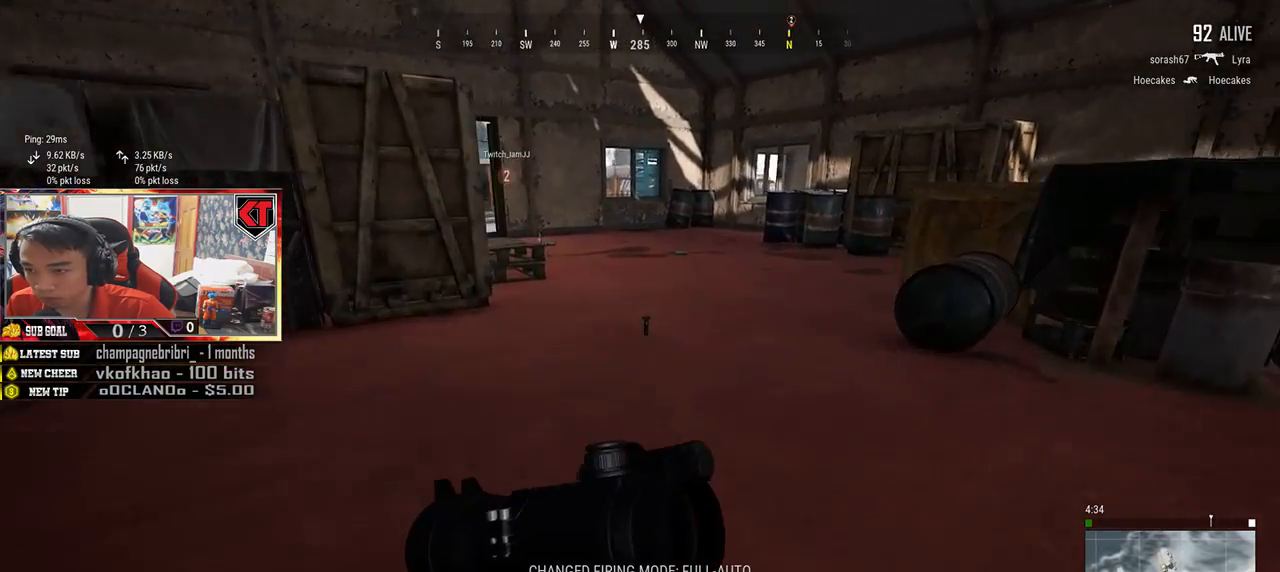
{"keys": ["w"], "mouse": [], "events": [[183, "shift", "up"], [300, "tab", "down"], [400, "tab", "up"]]}
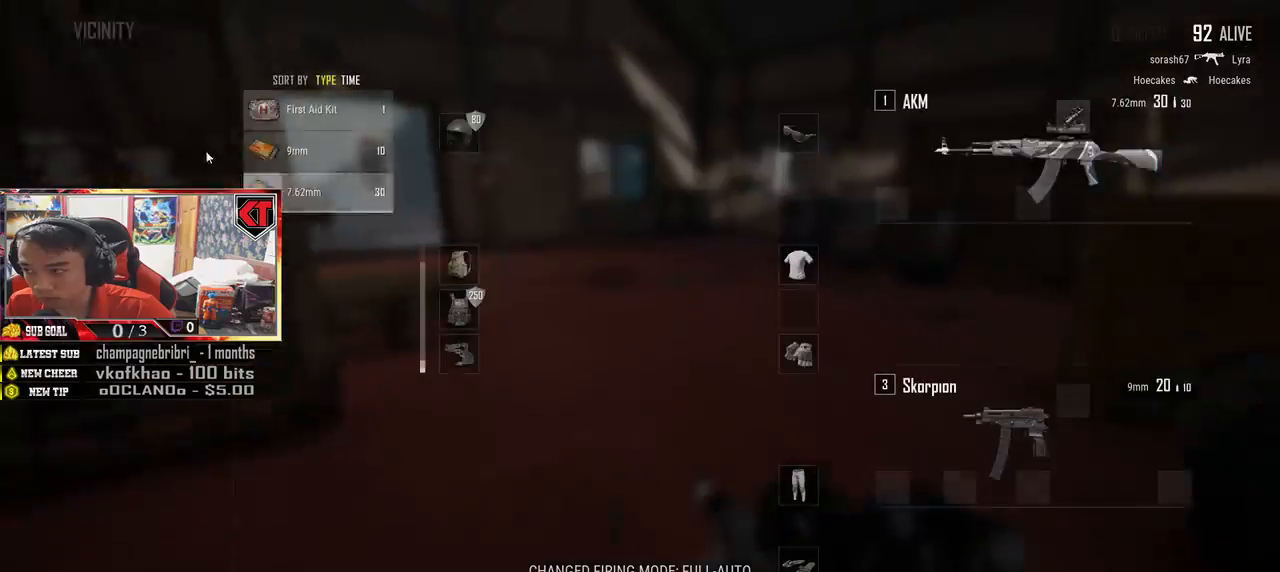
{"keys": ["w"], "mouse": [], "events": [[283, "mouse_left", "down"], [450, "mouse_left", "up"]]}
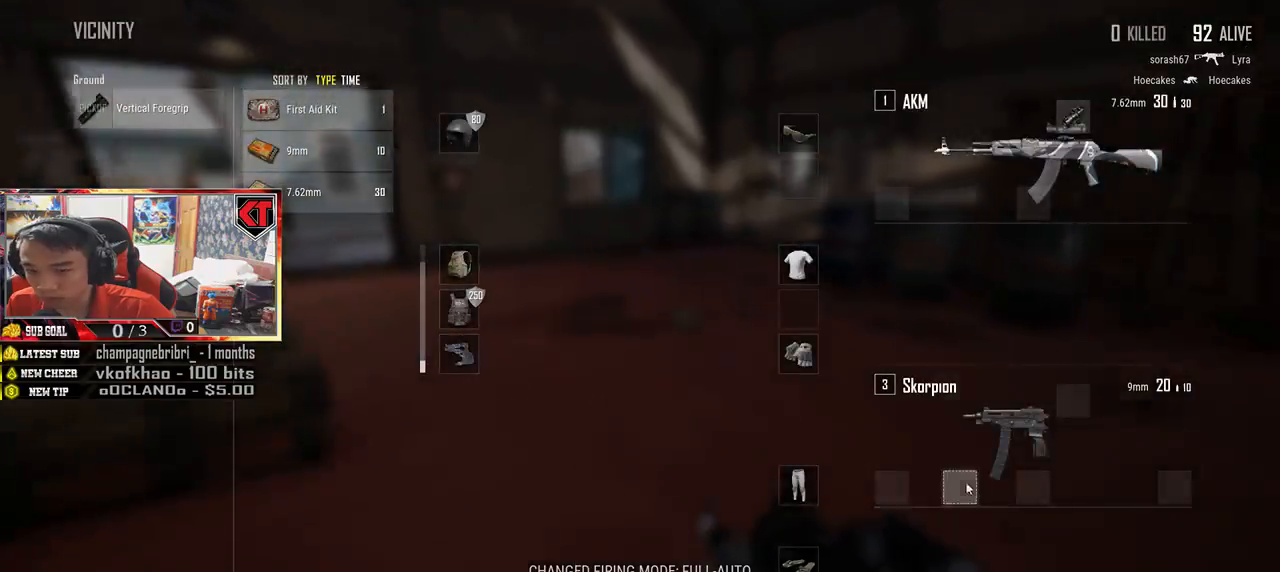
{"keys": ["shift", "w"], "mouse": [], "events": [[50, "tab", "down"], [150, "tab", "up"], [333, "shift", "down"]]}
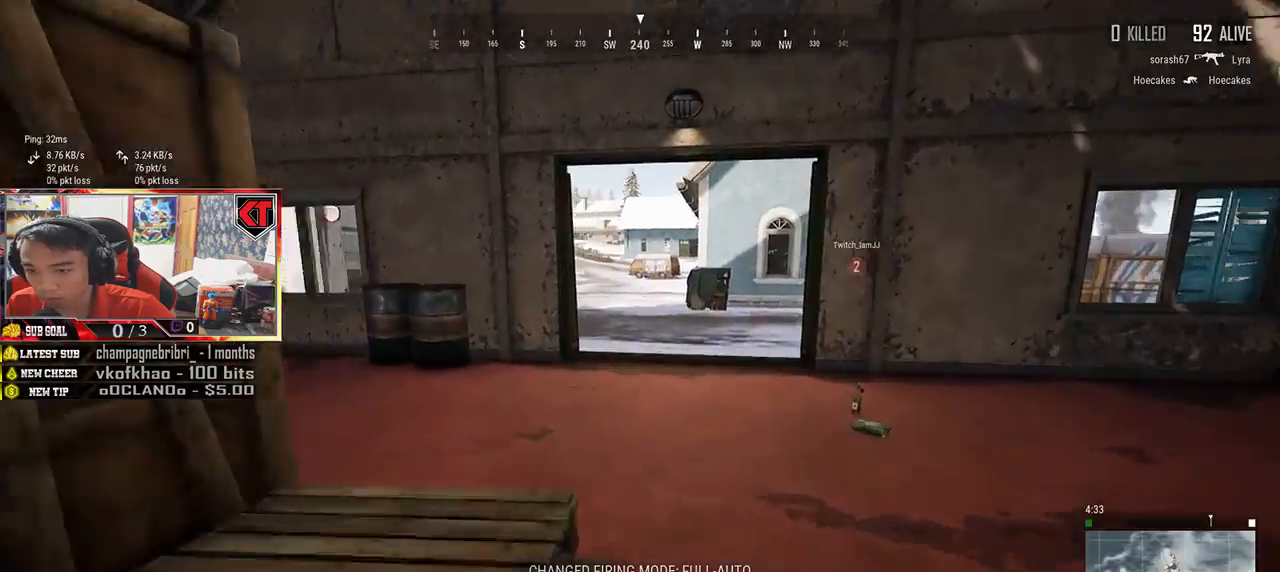
{"keys": ["shift", "w"], "mouse": [], "events": []}
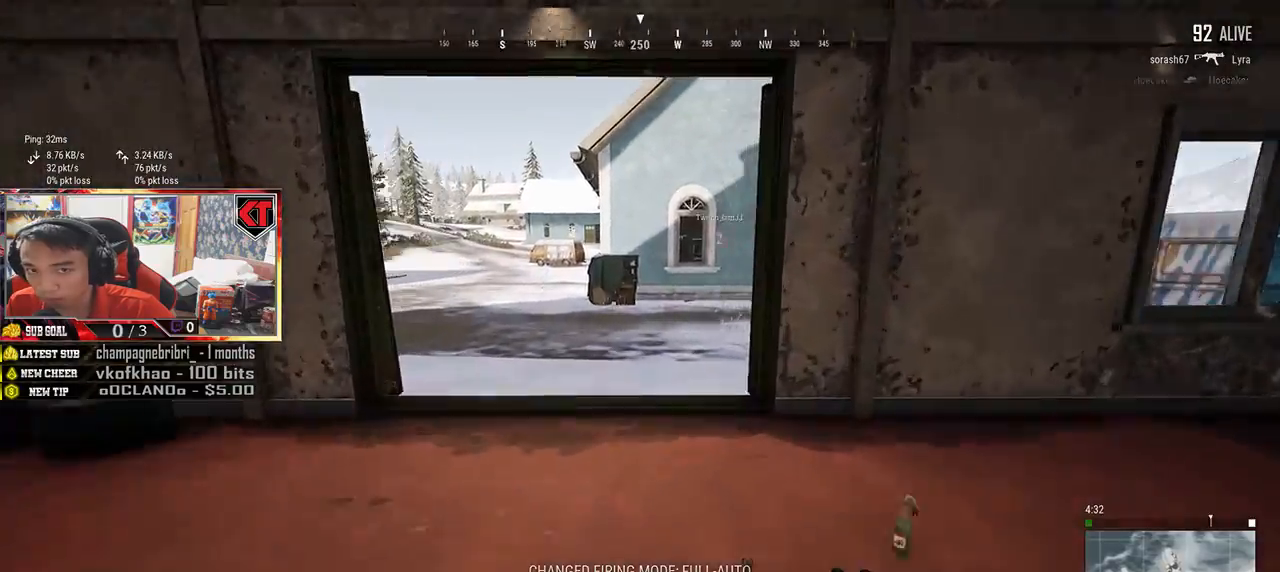
{"keys": ["shift", "w"], "mouse": [], "events": []}
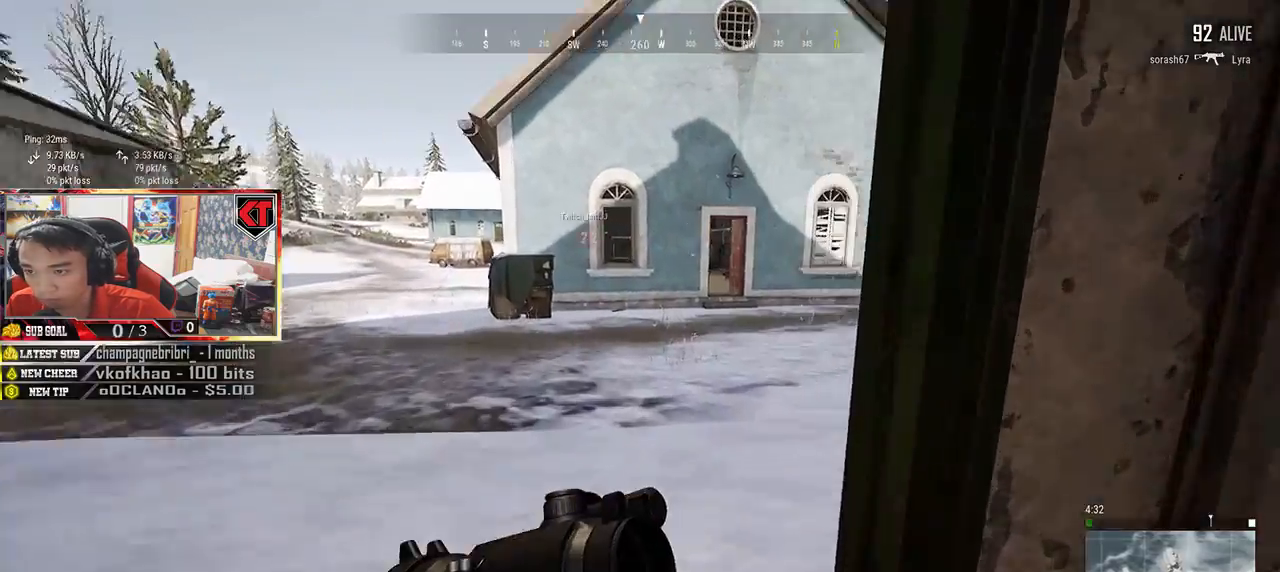
{"keys": ["shift", "w"], "mouse": [], "events": []}
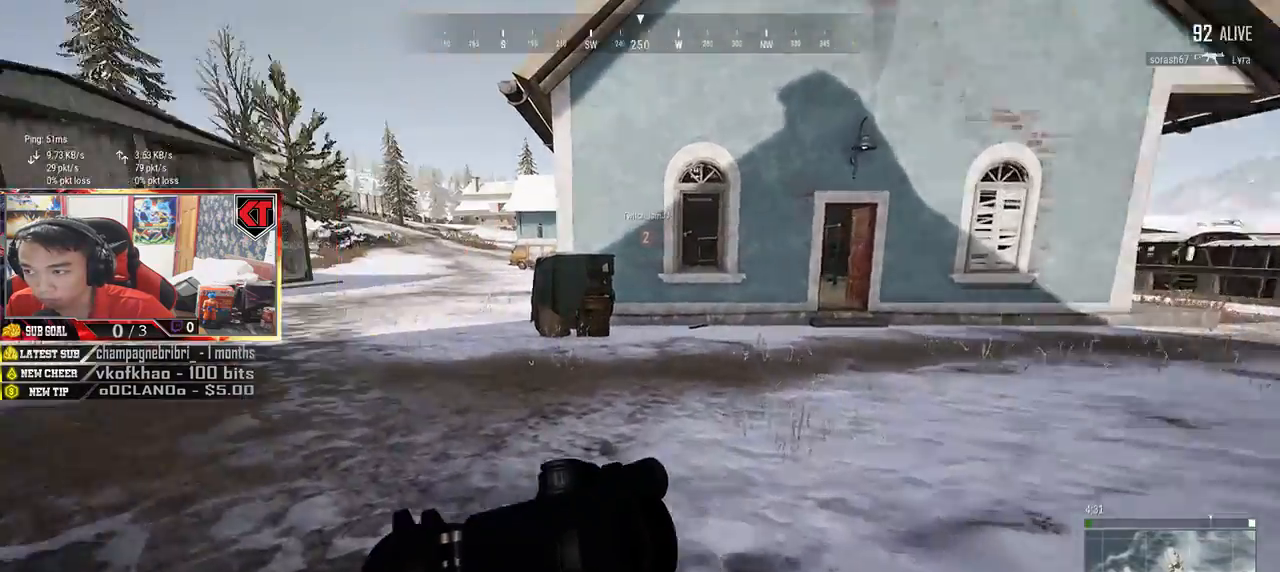
{"keys": ["shift", "w"], "mouse": [], "events": []}
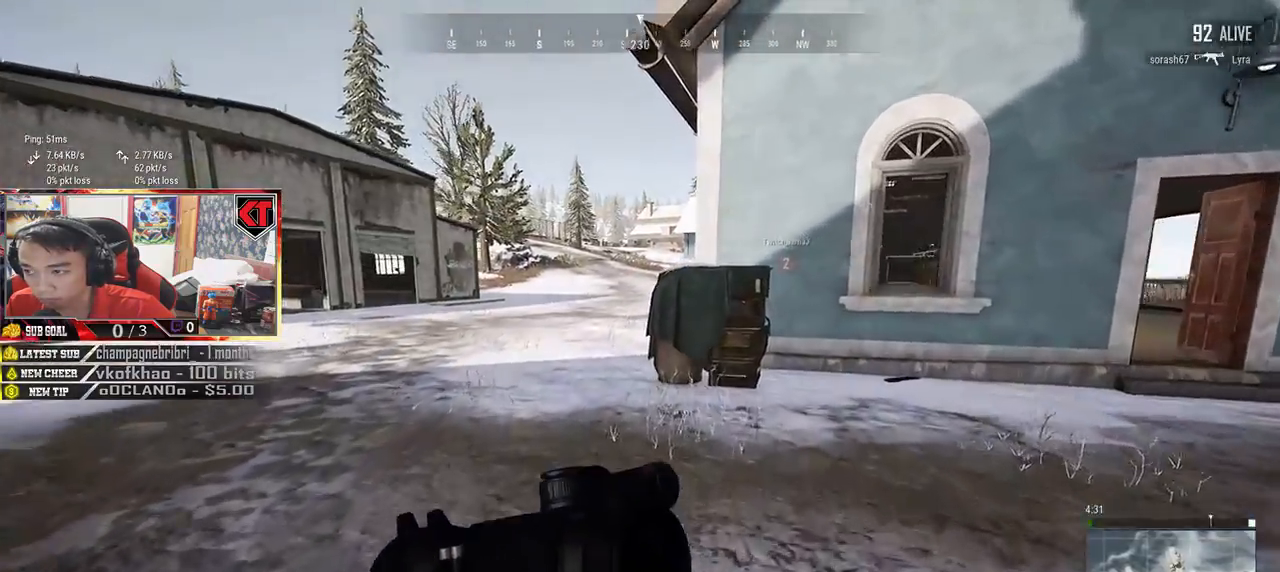
{"keys": ["shift", "w"], "mouse": [], "events": []}
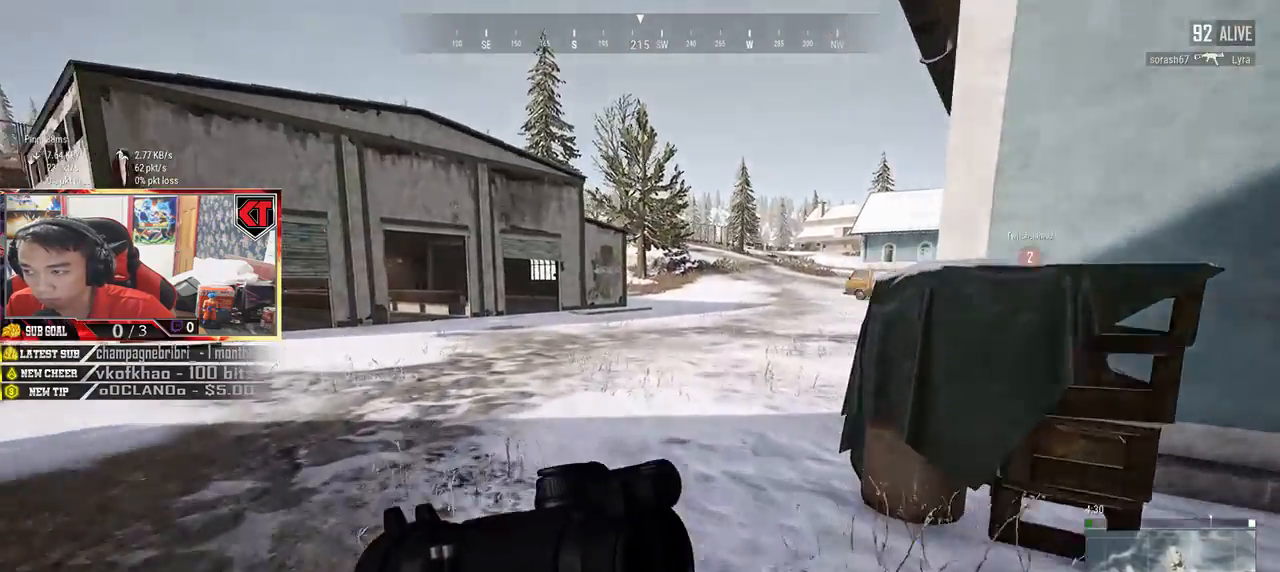
{"keys": ["shift", "w"], "mouse": [], "events": []}
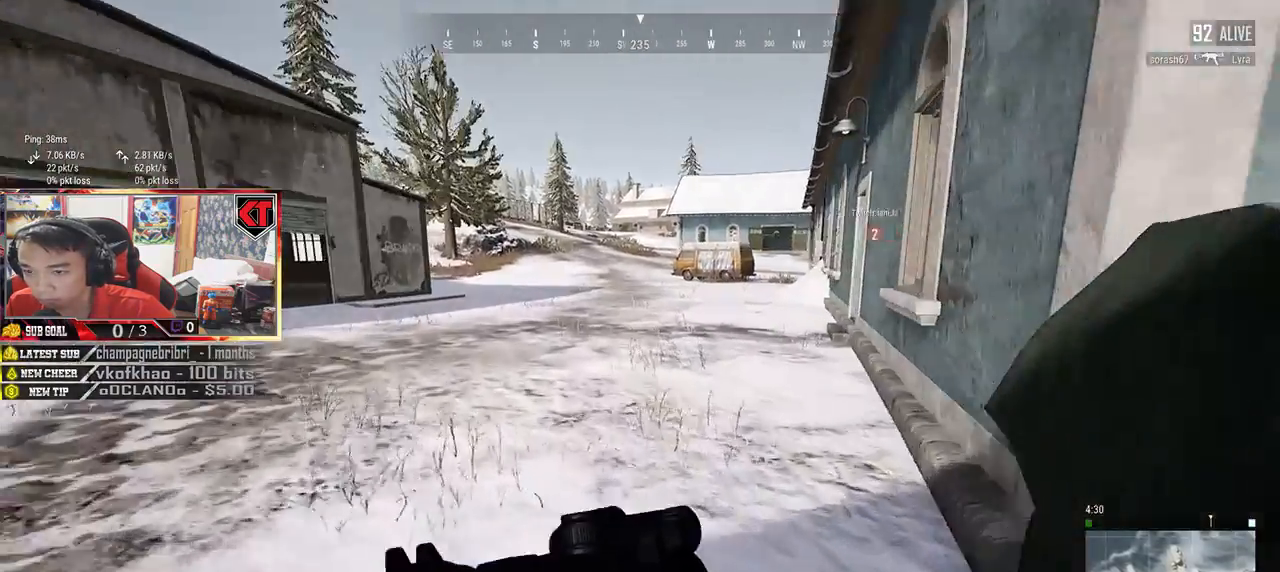
{"keys": ["shift", "w"], "mouse": [], "events": []}
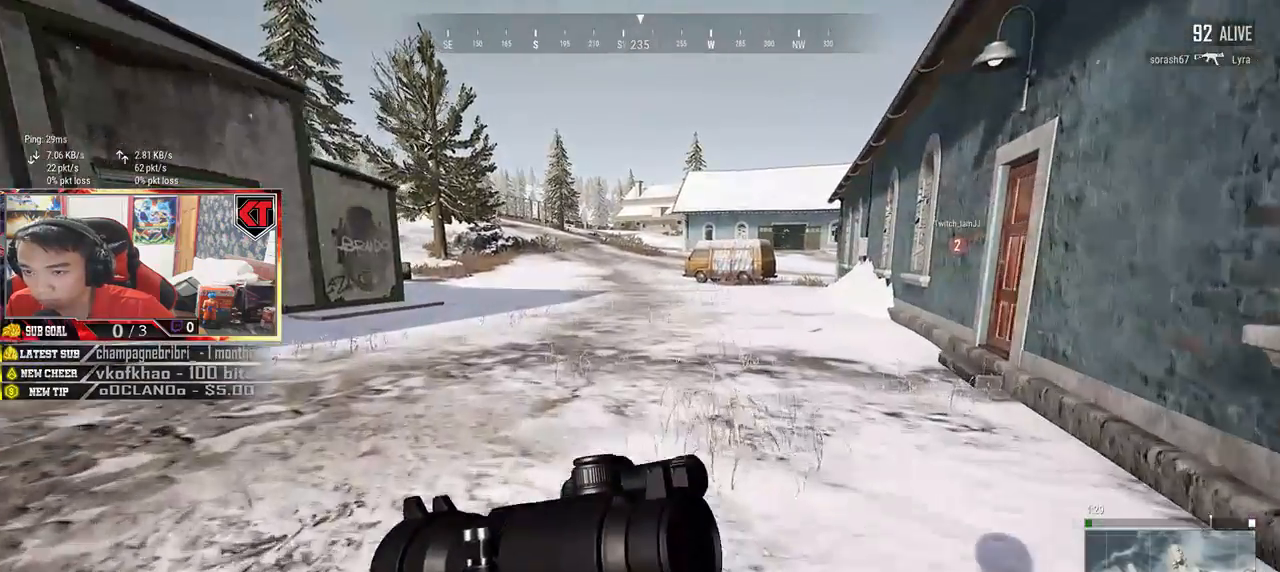
{"keys": ["shift", "w"], "mouse": [], "events": []}
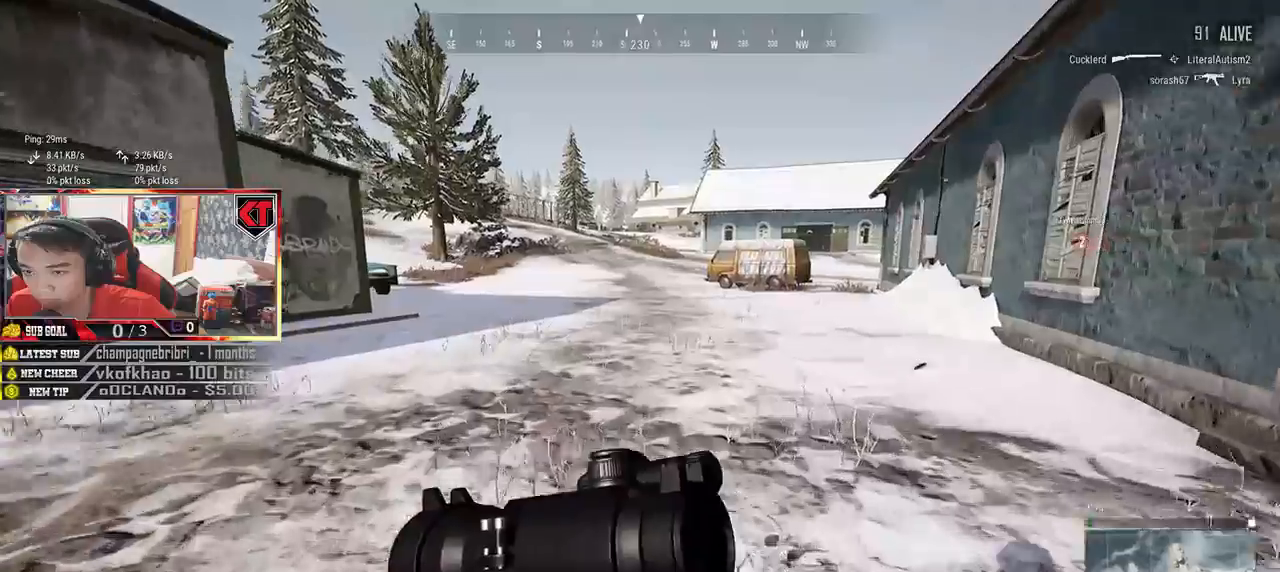
{"keys": ["shift", "w"], "mouse": [], "events": []}
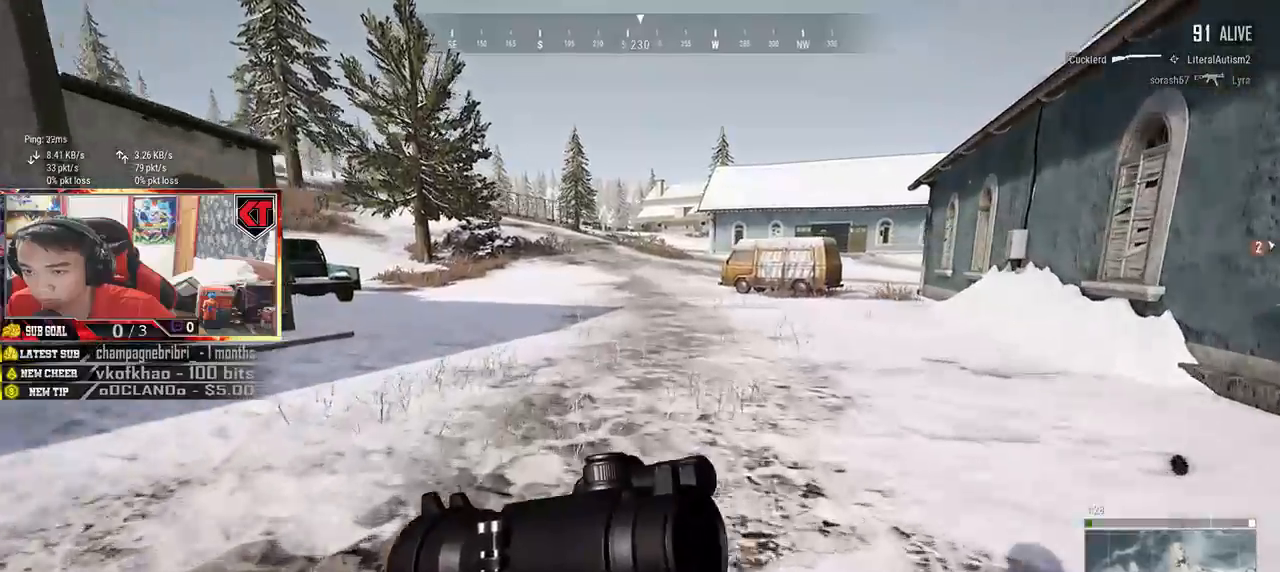
{"keys": ["shift", "w"], "mouse": [], "events": []}
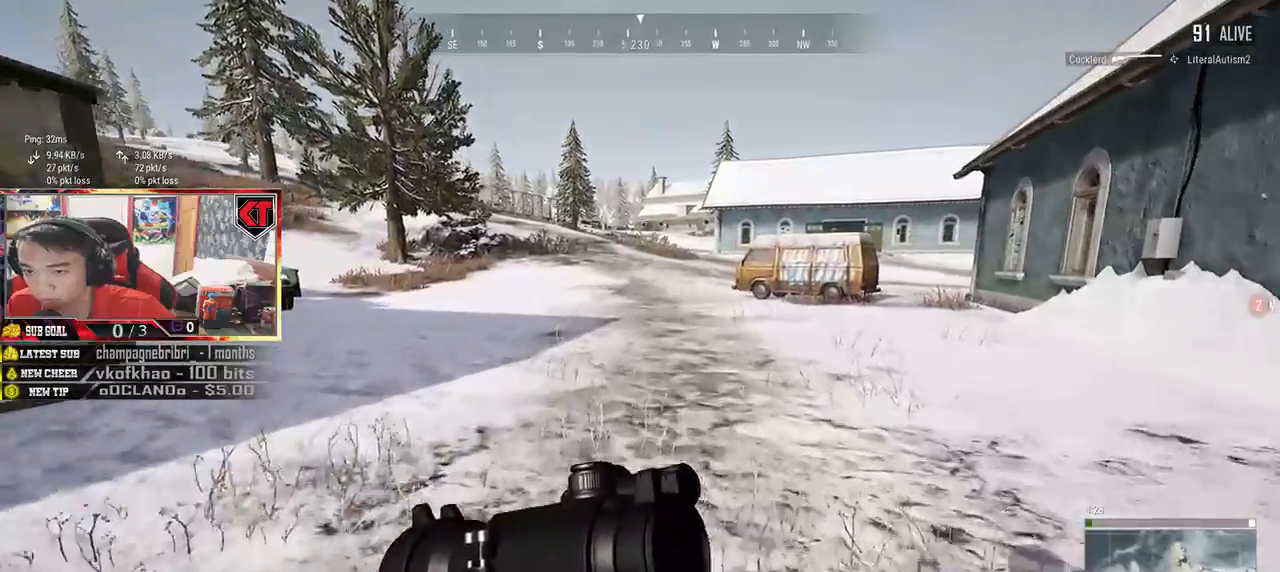
{"keys": ["shift", "w"], "mouse": [], "events": []}
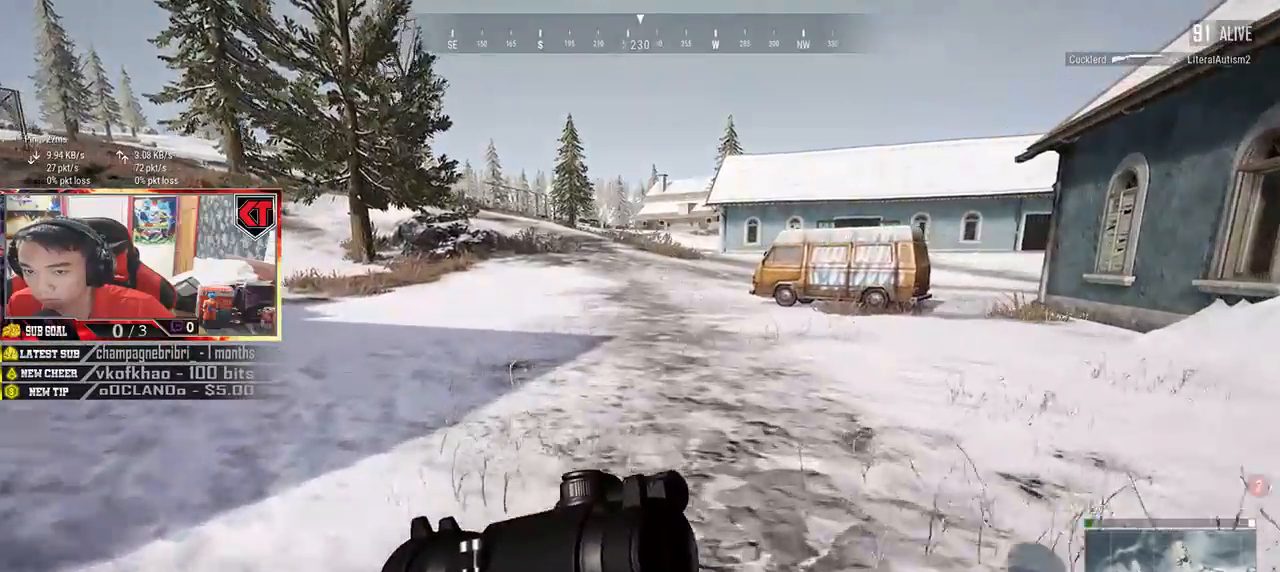
{"keys": ["shift", "w"], "mouse": [], "events": []}
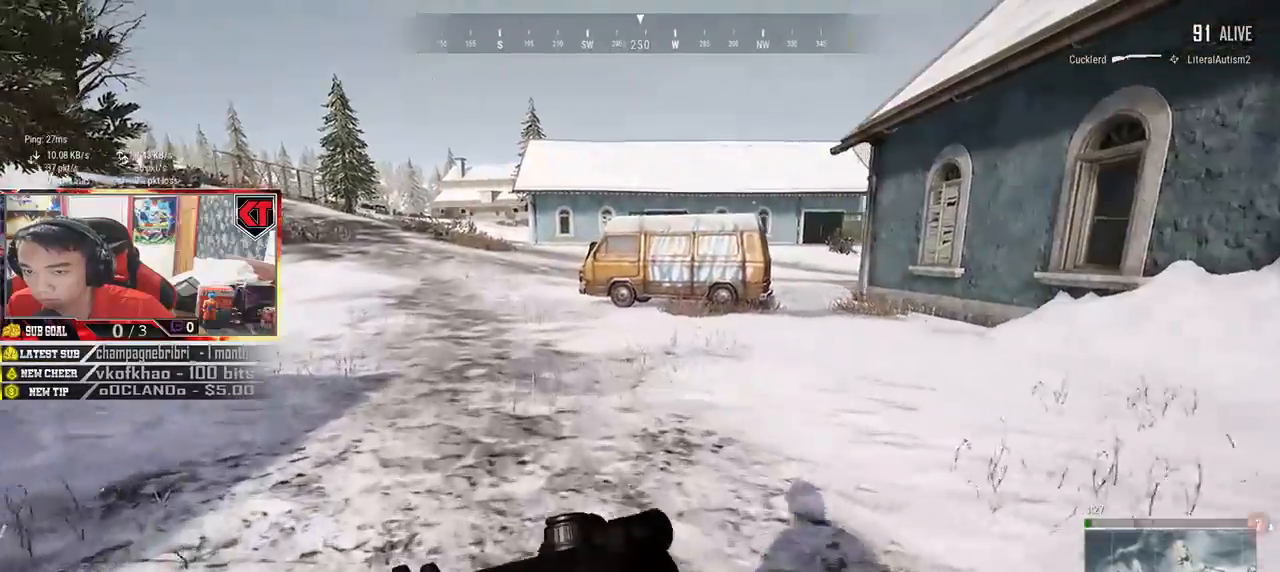
{"keys": ["shift", "w"], "mouse": [], "events": []}
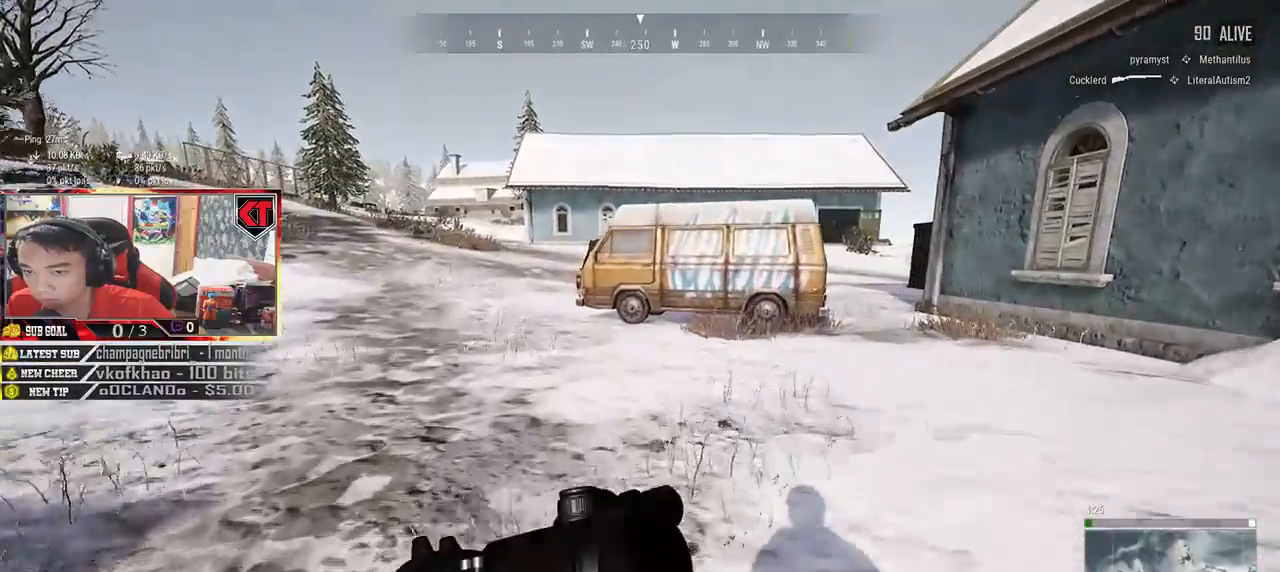
{"keys": ["d", "shift", "w"], "mouse": [], "events": [[117, "d", "down"]]}
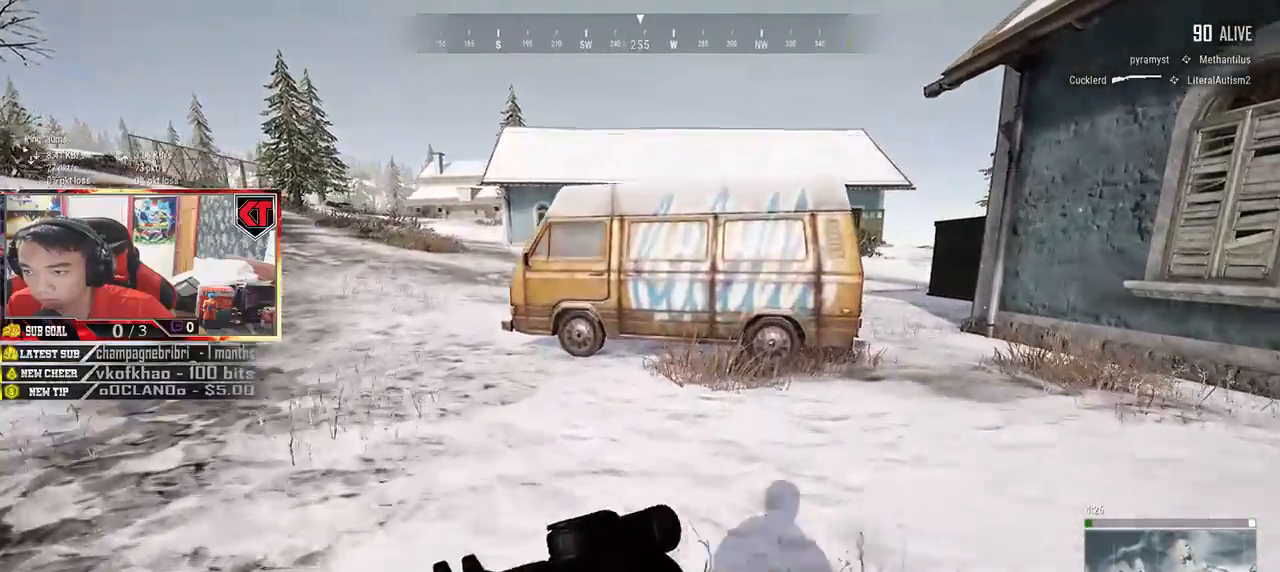
{"keys": ["d", "shift", "w"], "mouse": [], "events": []}
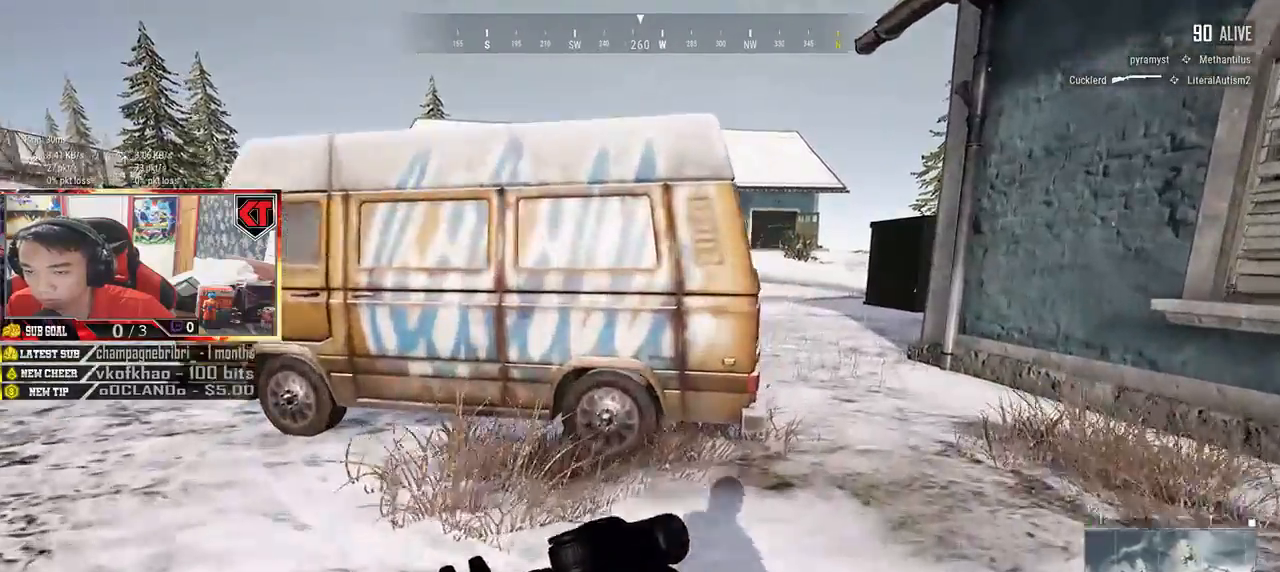
{"keys": ["a", "w"], "mouse": [], "events": [[267, "shift", "up"], [317, "d", "up"], [417, "a", "down"], [417, "mouse_right", "down"], [500, "mouse_right", "up"]]}
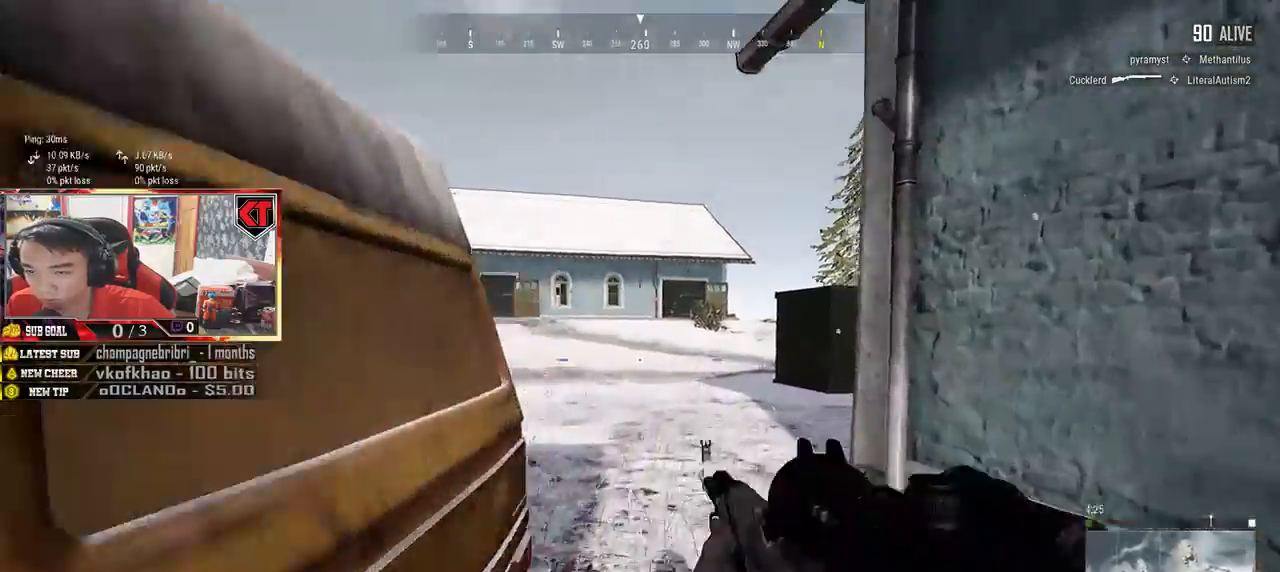
{"keys": ["e"], "mouse": [], "events": [[33, "a", "up"], [33, "e", "down"], [83, "w", "up"]]}
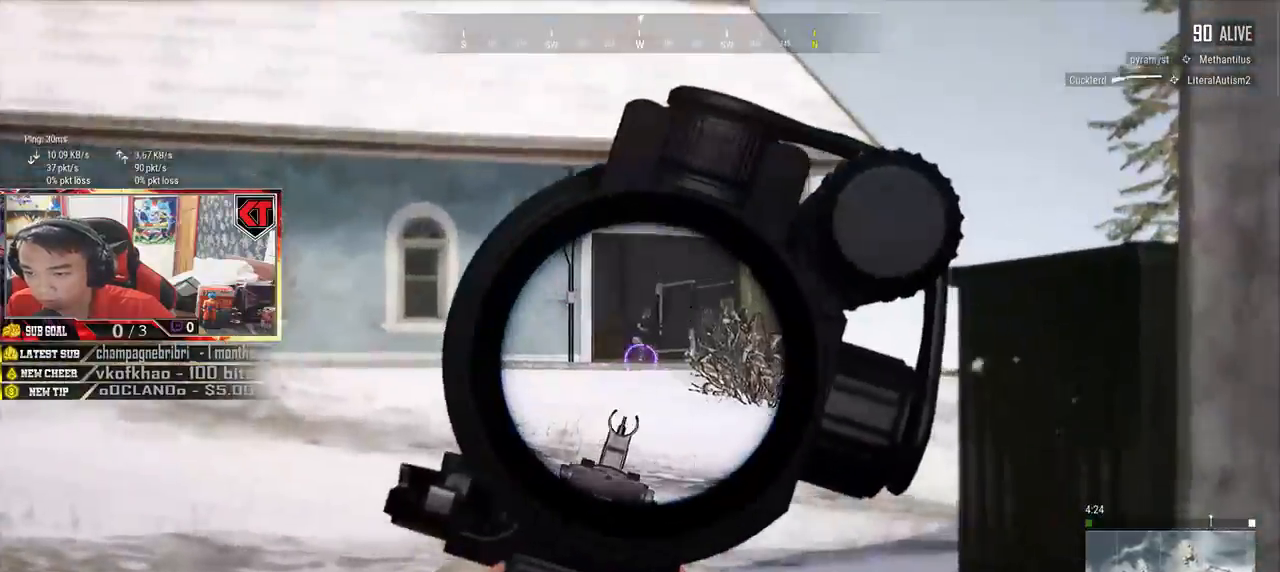
{"keys": ["e"], "mouse": [], "events": [[300, "mouse_left", "down"], [383, "mouse_left", "up"]]}
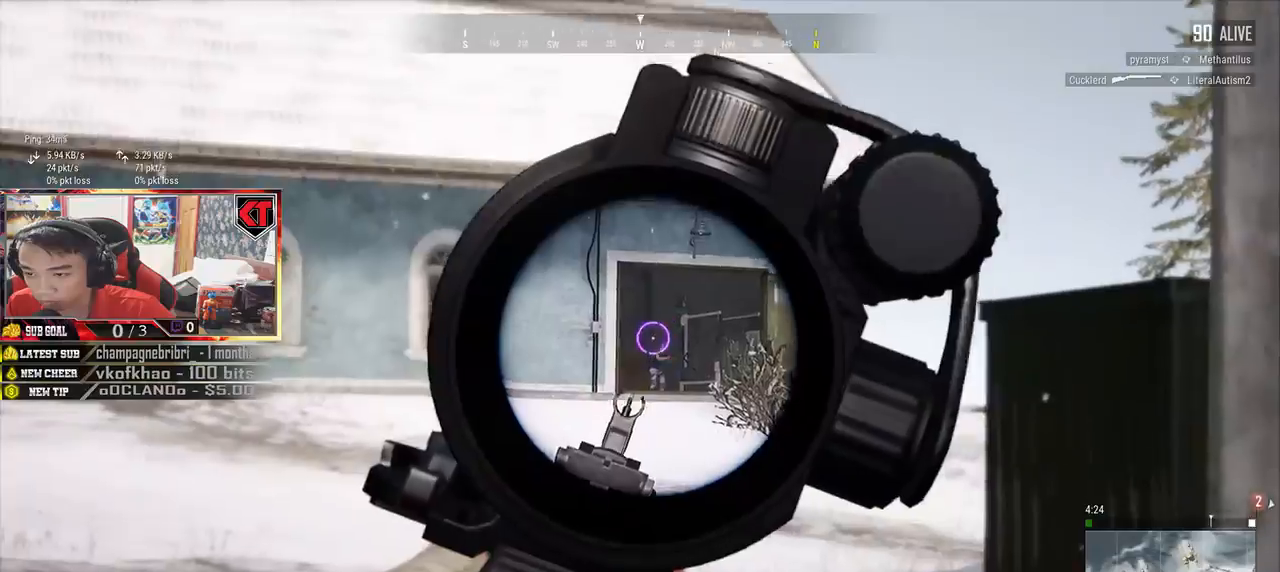
{"keys": ["e"], "mouse": [], "events": [[17, "mouse_left", "down"], [100, "mouse_left", "up"], [233, "mouse_left", "down"], [317, "mouse_left", "up"], [400, "mouse_left", "down"], [467, "mouse_left", "up"]]}
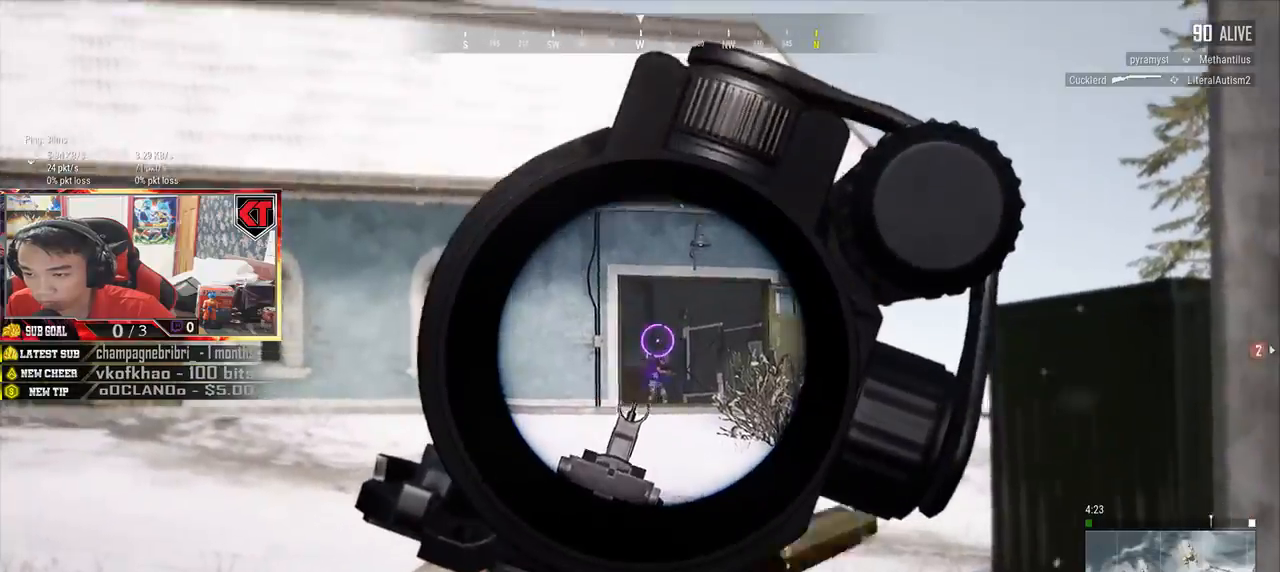
{"keys": ["e"], "mouse": [], "events": [[83, "mouse_left", "down"], [167, "mouse_left", "up"], [217, "mouse_left", "down"], [283, "mouse_left", "up"], [400, "mouse_left", "down"], [483, "mouse_left", "up"]]}
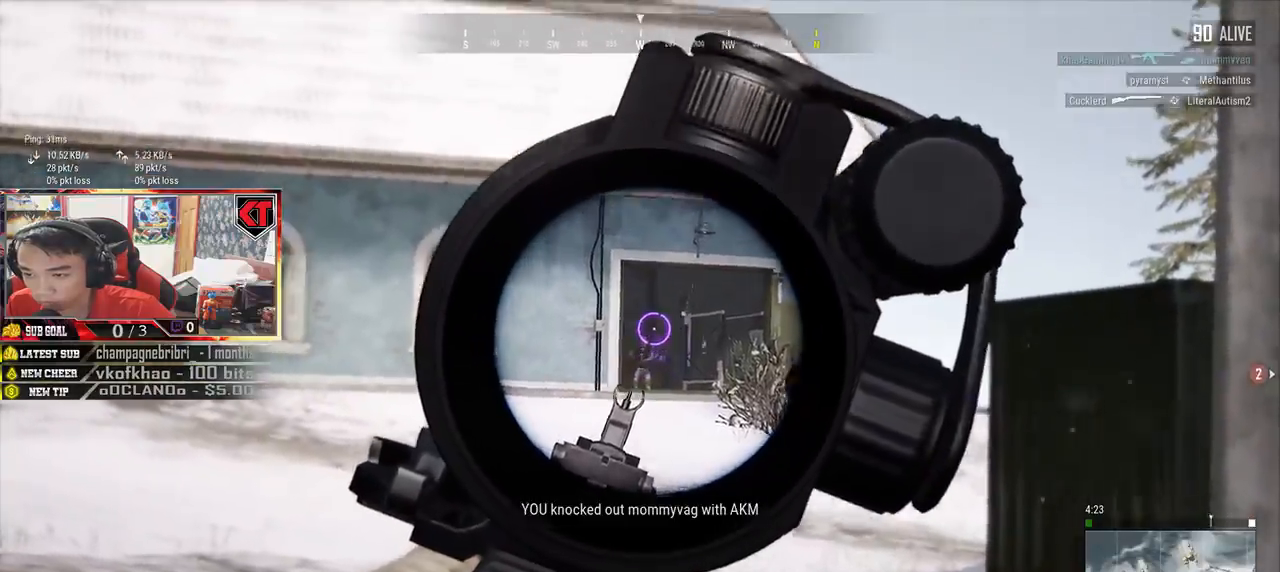
{"keys": ["shift", "w"], "mouse": []}
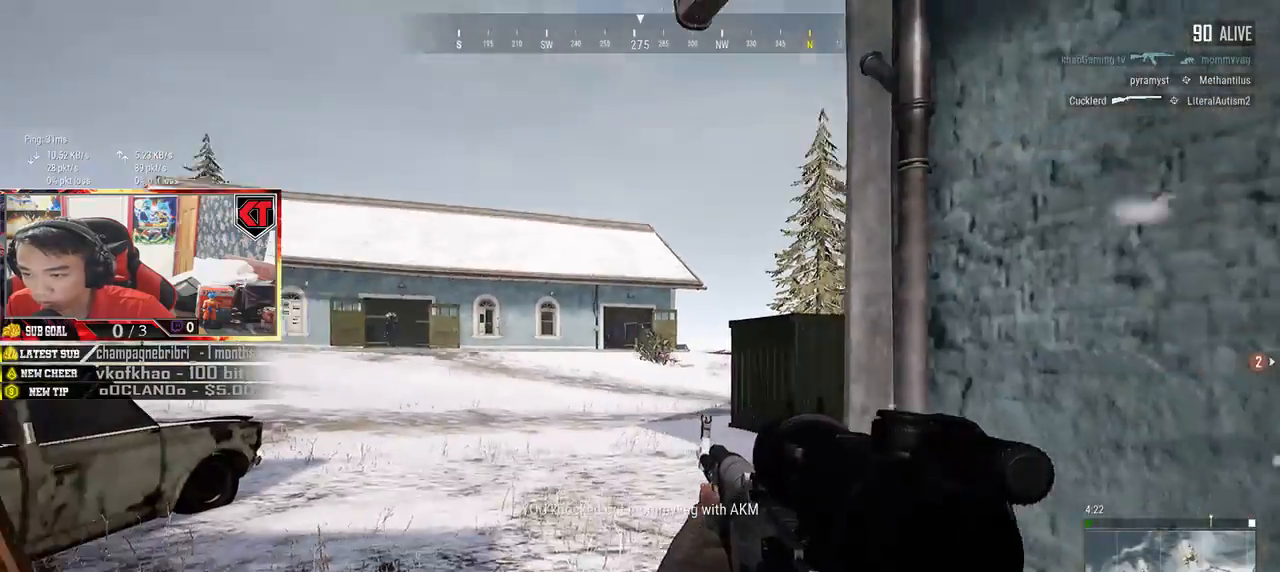
{"keys": ["shift", "w"], "mouse": [], "events": []}
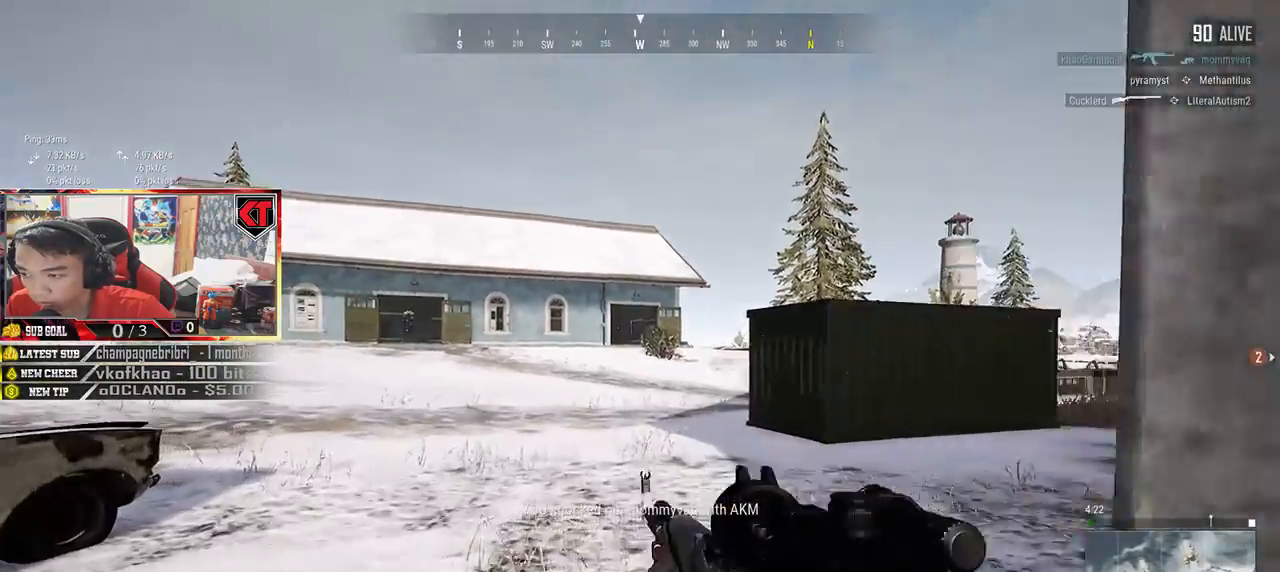
{"keys": ["d", "shift", "w"], "mouse": [], "events": [[33, "d", "down"]]}